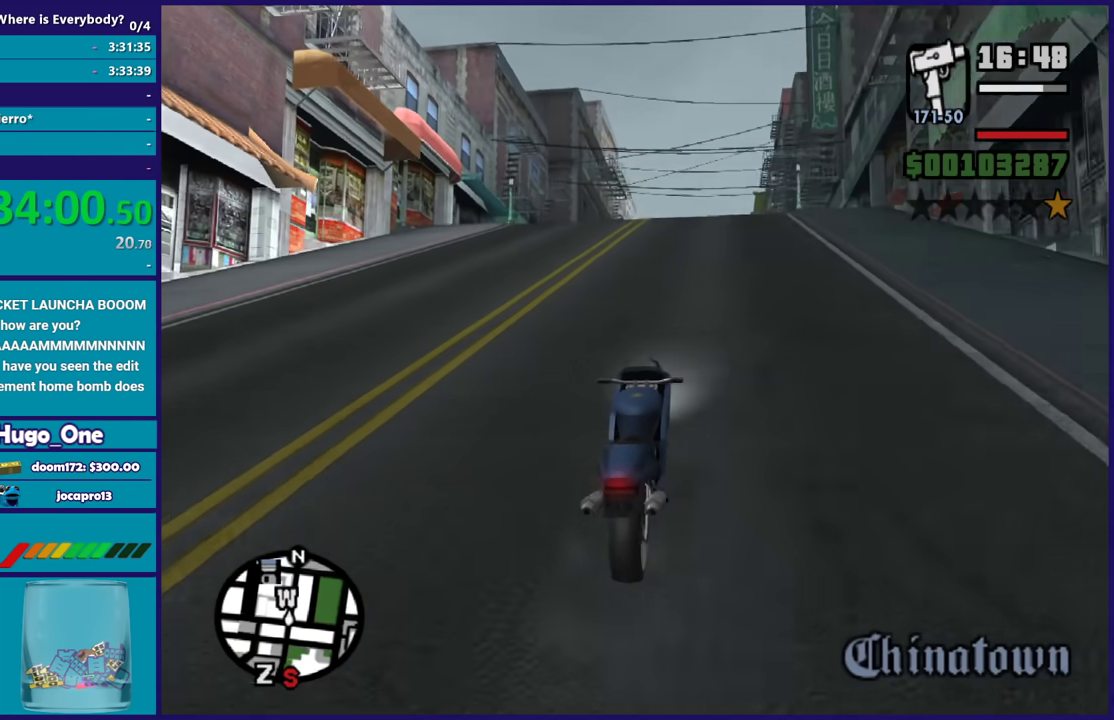
Gameplay with a controller (Xbox layout); each line is a JSON object with the inputs held at the frame after it. "events" lists button and stick changes between this image and that frame as [ms after this image, input, new state], when the widget could be followed in between.
{"buttons": ["R2"], "left_stick": "up-right", "right_stick": "down-left", "events": [[34, "left_stick", "up-left"], [201, "left_stick", "center"], [267, "left_stick", "up-left"], [467, "left_stick", "up-right"]]}
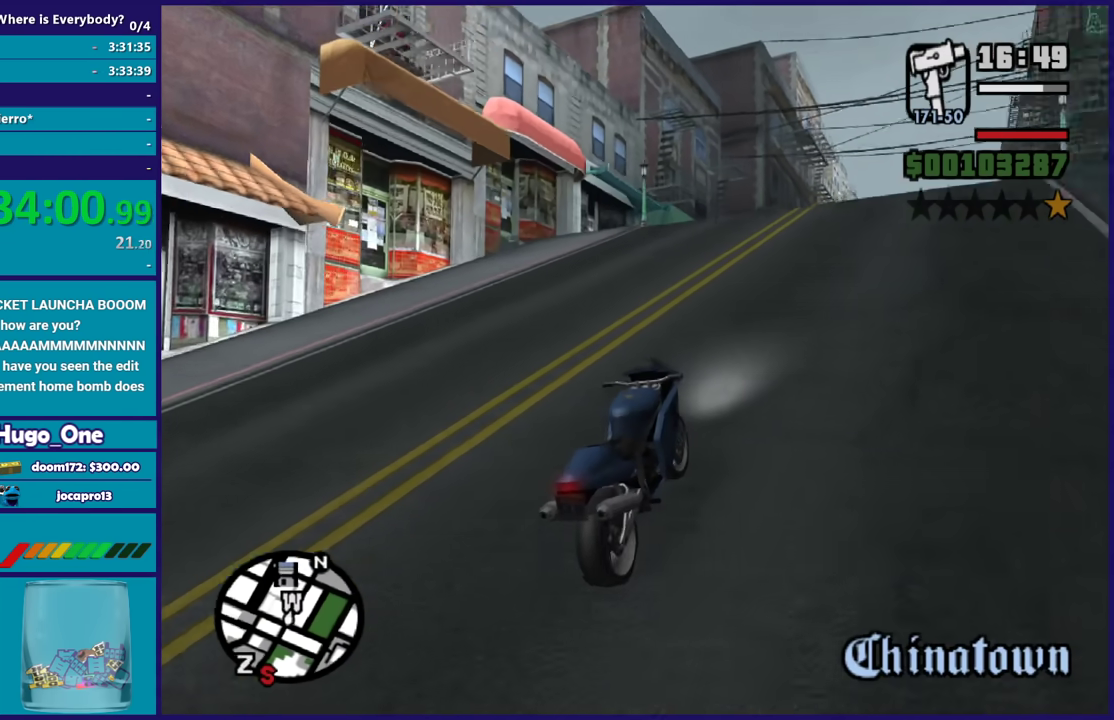
{"buttons": ["R2"], "left_stick": "up-left", "right_stick": "down-left", "events": [[200, "left_stick", "up"], [367, "left_stick", "up-right"], [434, "left_stick", "up-left"]]}
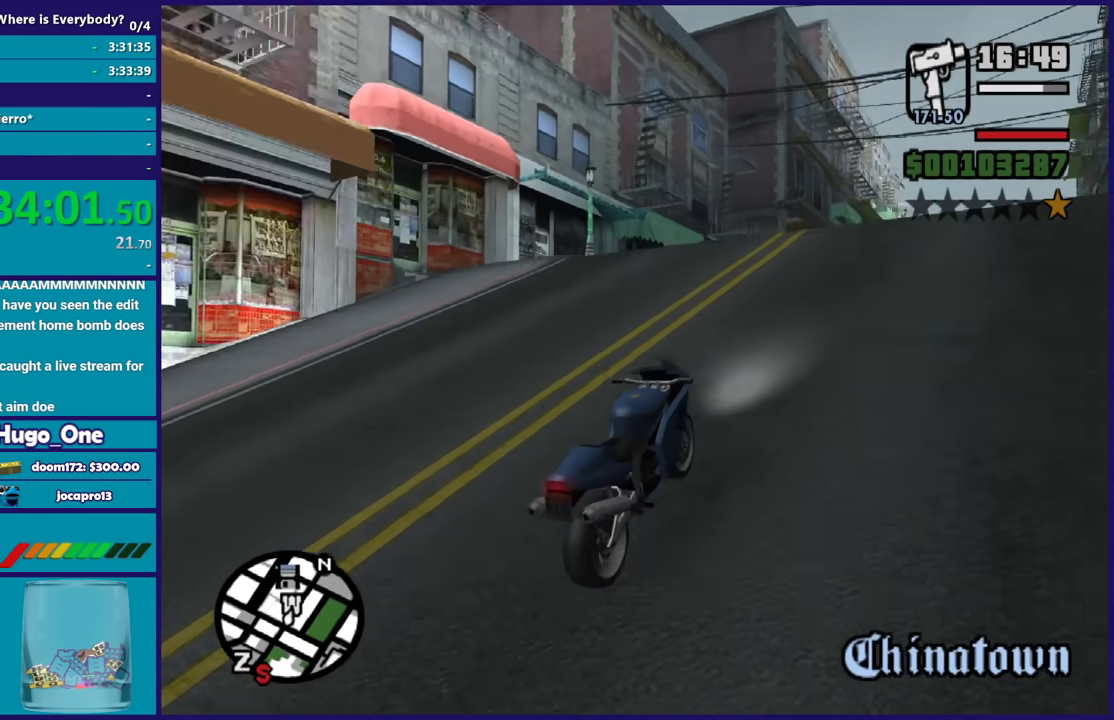
{"buttons": ["R2"], "left_stick": "up-left", "right_stick": "down-left", "events": [[334, "left_stick", "center"], [401, "left_stick", "up-left"]]}
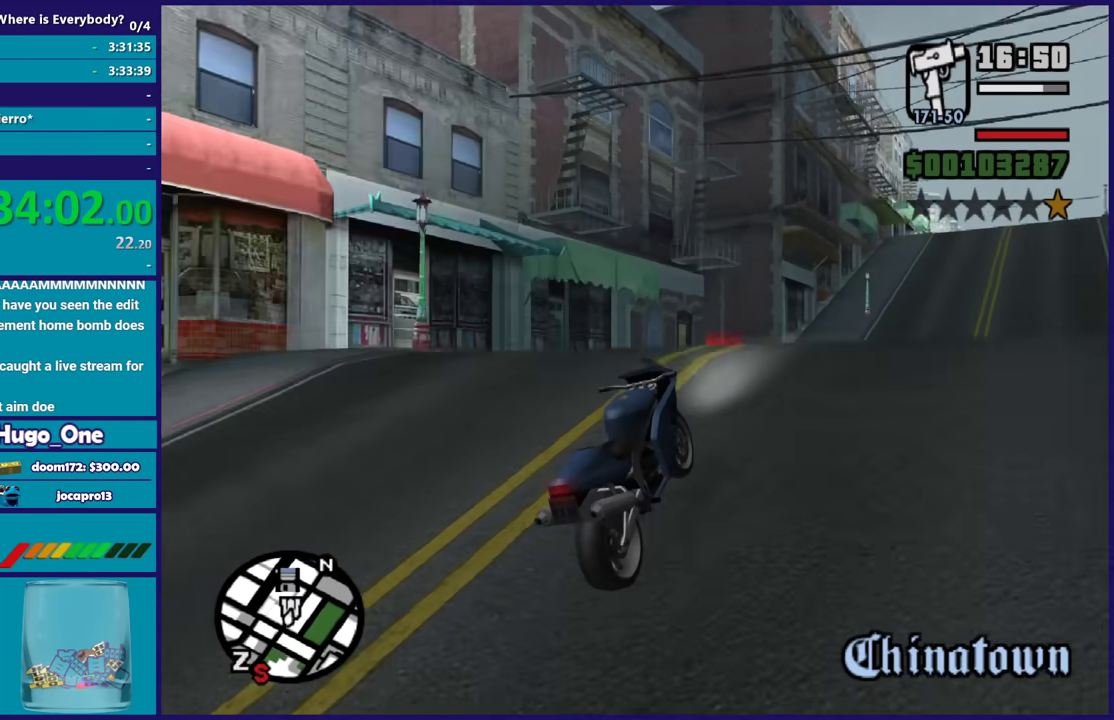
{"buttons": ["R2"], "left_stick": "left", "right_stick": "down-left", "events": [[67, "left_stick", "center"], [200, "R2", "up"], [200, "left_stick", "up"], [267, "R2", "down"], [400, "left_stick", "up-left"], [500, "left_stick", "left"]]}
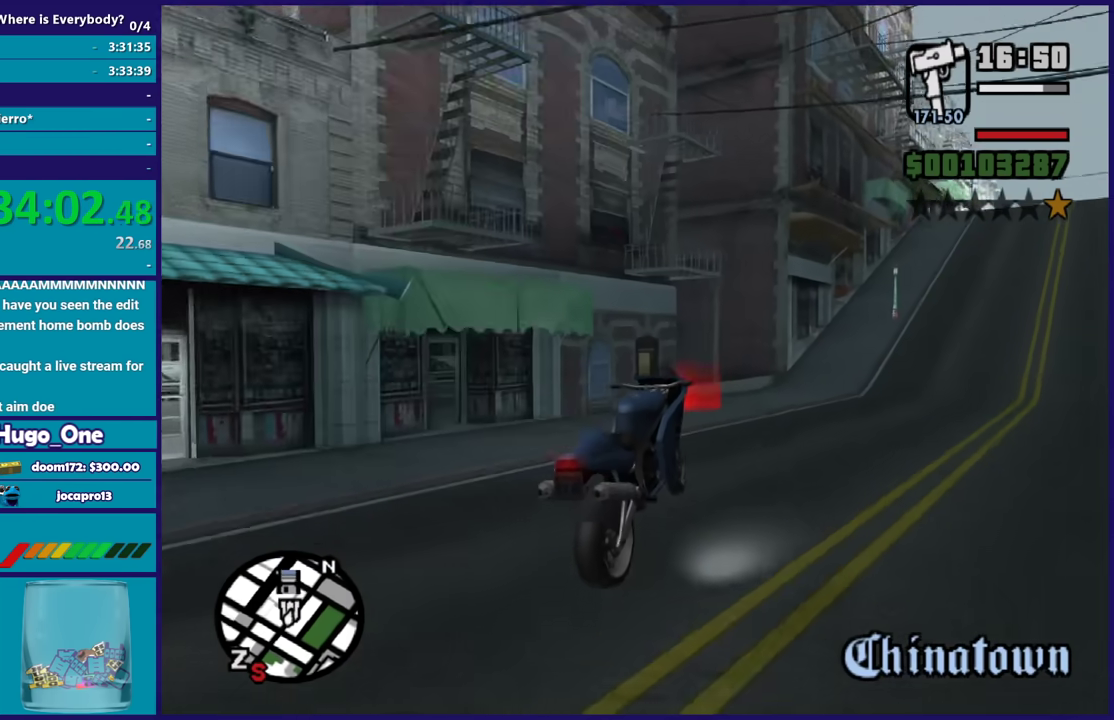
{"buttons": ["Y"], "left_stick": "left", "right_stick": "center", "events": [[100, "L2", "down"], [134, "R2", "up"], [267, "right_stick", "center"], [401, "L2", "up"], [434, "Y", "down"]]}
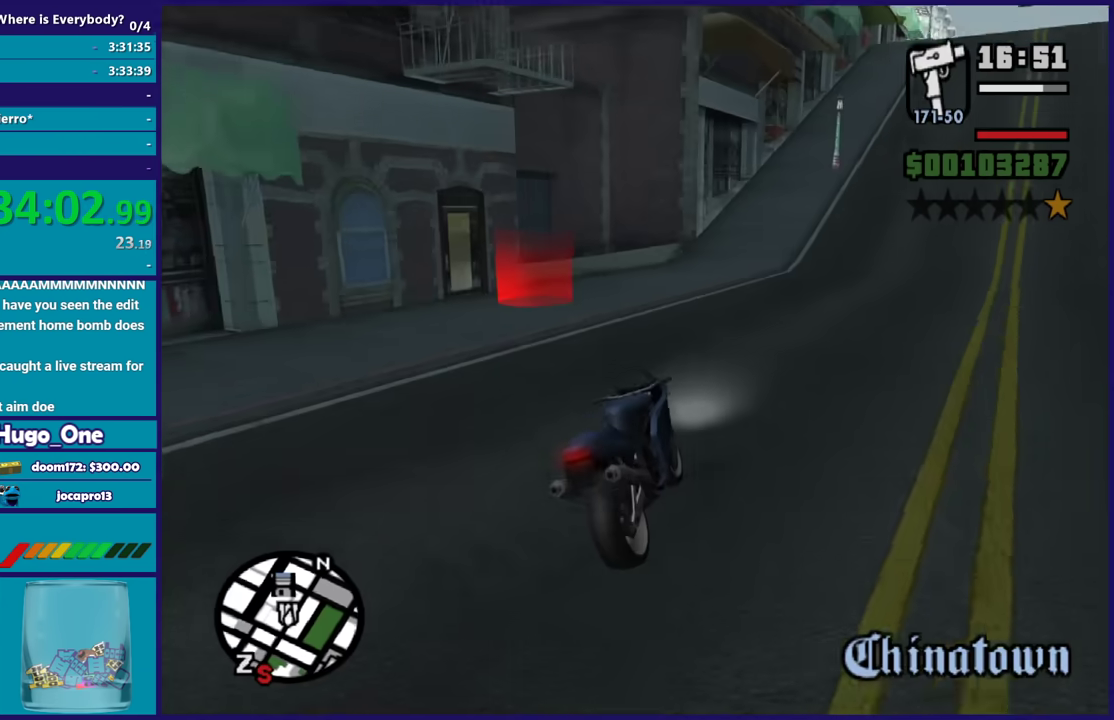
{"buttons": ["Y"], "left_stick": "left", "right_stick": "center", "events": [[67, "Y", "up"], [133, "Y", "down"], [267, "Y", "up"], [300, "left_stick", "center"], [334, "Y", "down"], [400, "left_stick", "left"], [434, "Y", "up"], [500, "Y", "down"]]}
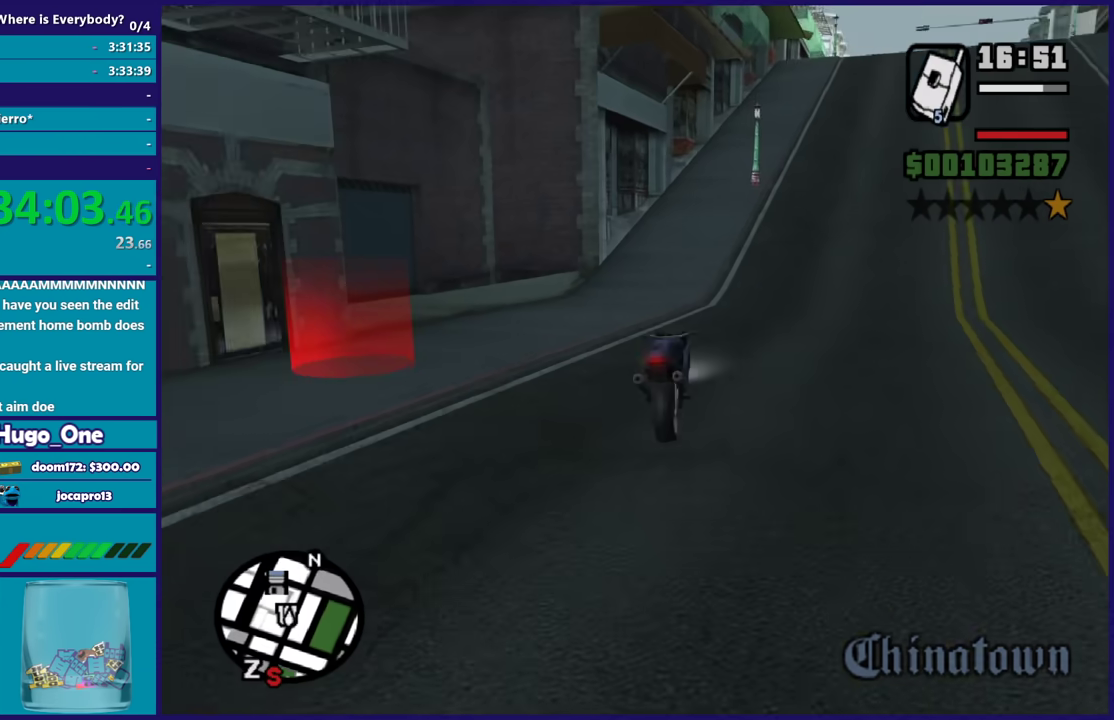
{"buttons": [], "left_stick": "down", "right_stick": "left", "events": [[34, "left_stick", "down-left"], [134, "Y", "up"], [134, "left_stick", "center"], [201, "left_stick", "down-left"], [301, "right_stick", "down-left"], [467, "left_stick", "down"], [501, "right_stick", "left"]]}
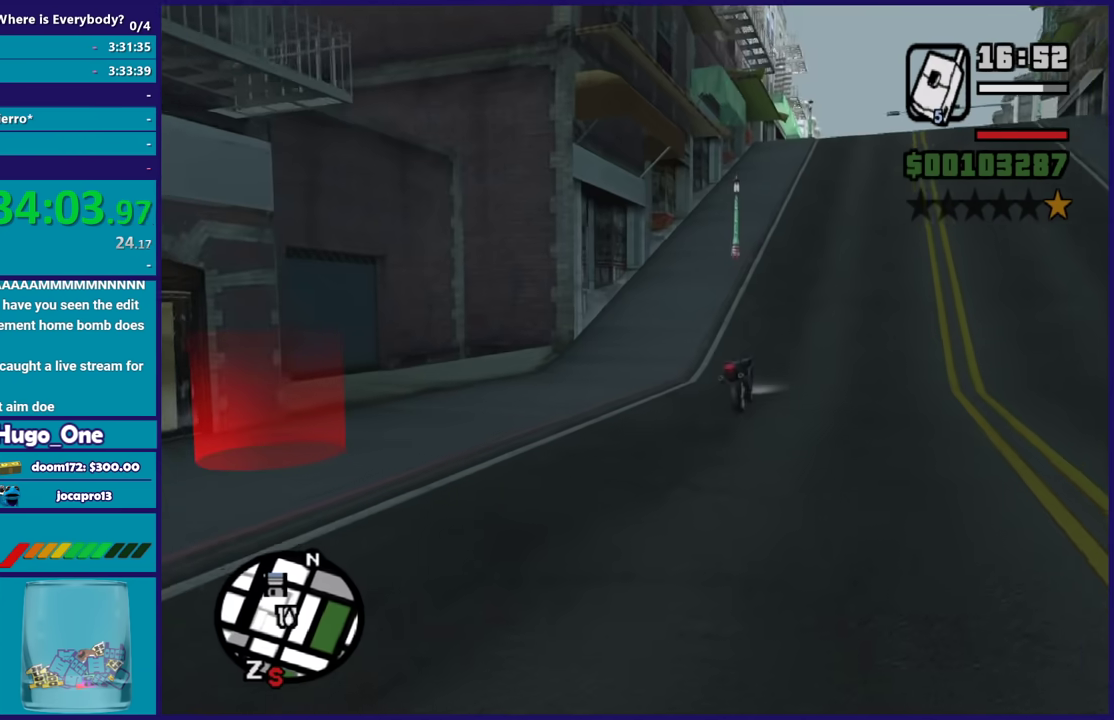
{"buttons": [], "left_stick": "left", "right_stick": "left", "events": [[67, "left_stick", "down-left"], [434, "left_stick", "left"]]}